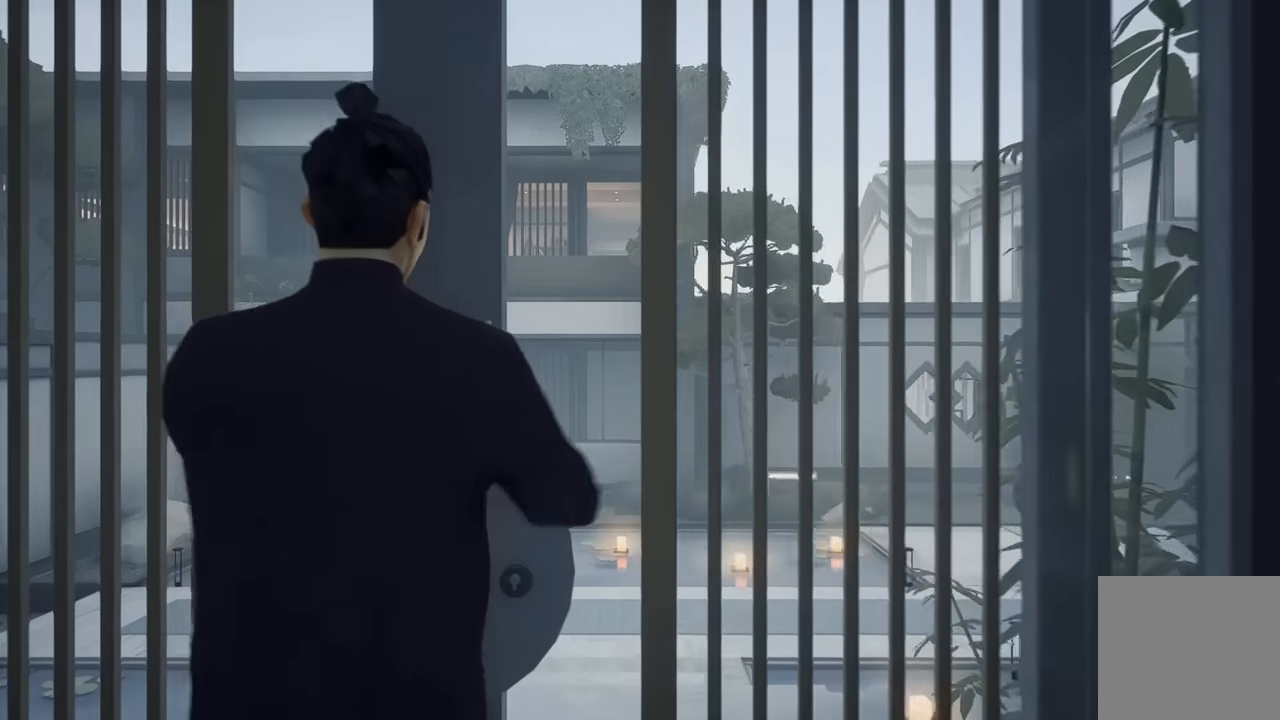
Gameplay with a controller (Xbox layout); each line is a JSON object with the inputs held at the frame after it. "events" lists button and stick changes between this image and that frame as [ms after this image, input, new state], when the widget could be followed in between. Not read: L2.
{"buttons": [], "left_stick": "center", "right_stick": "center", "events": []}
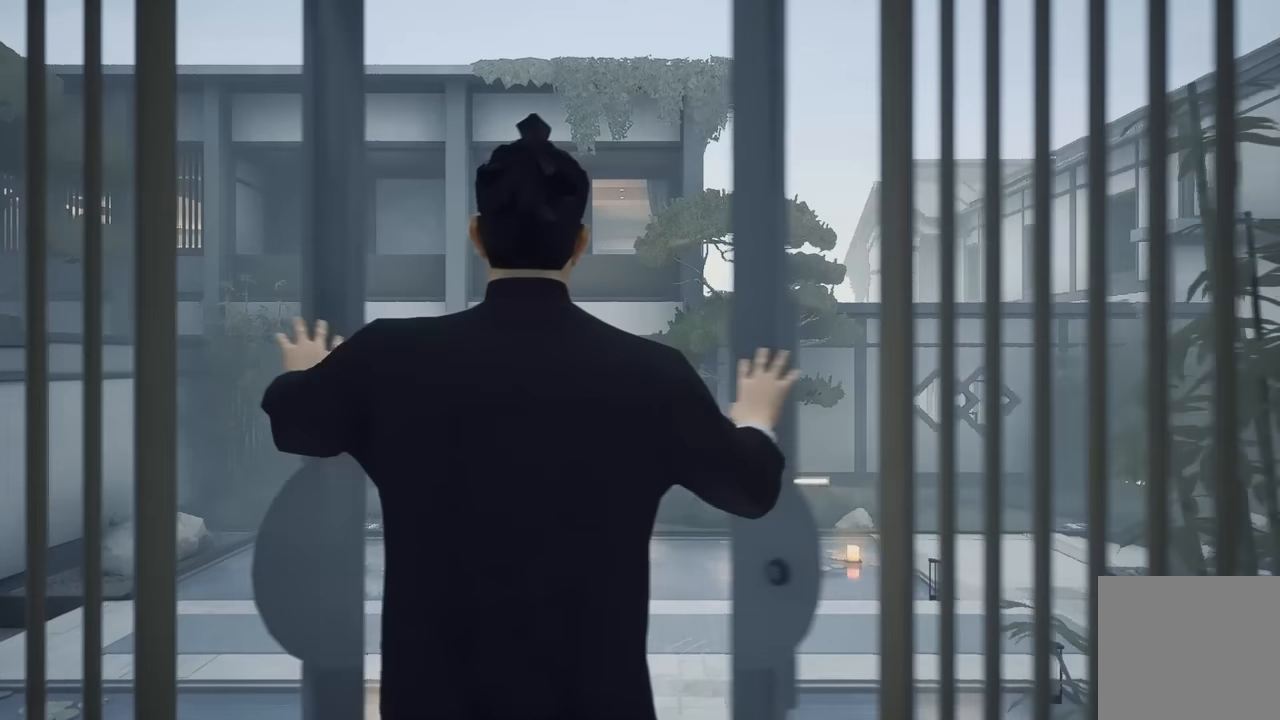
{"buttons": [], "left_stick": "up", "right_stick": "center", "events": [[17, "left_stick", "up"]]}
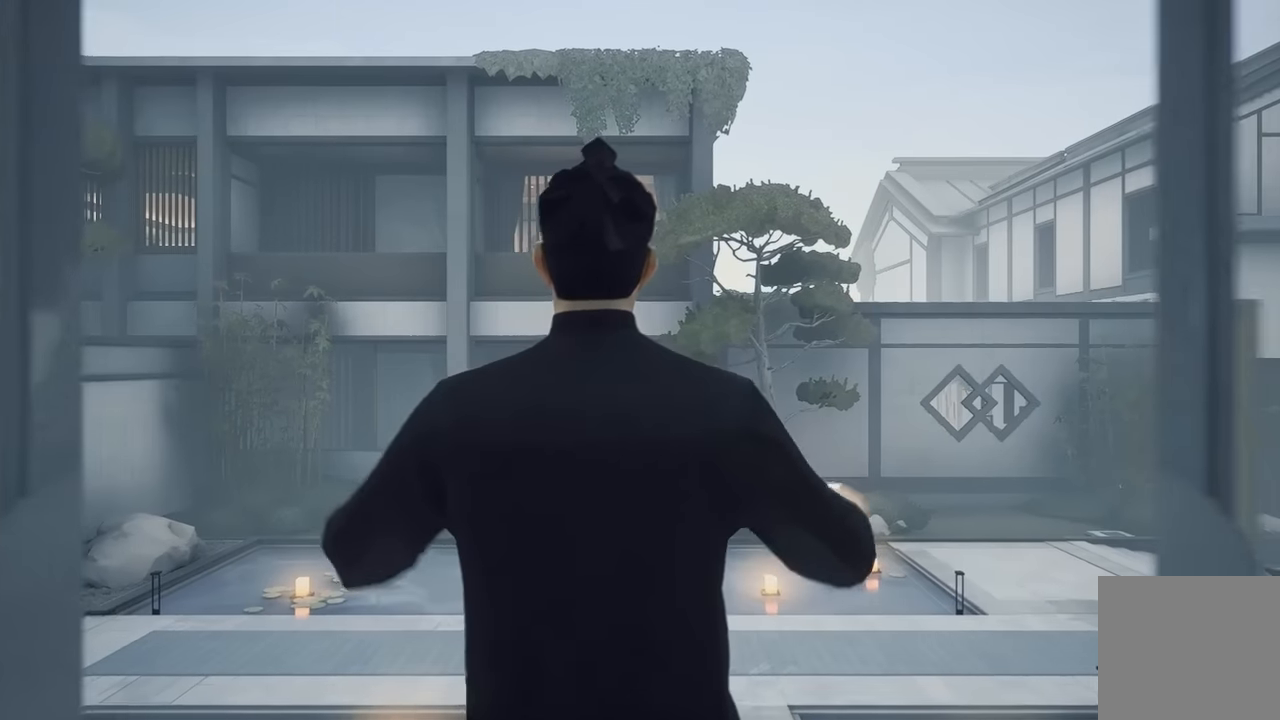
{"buttons": [], "left_stick": "up", "right_stick": "center", "events": []}
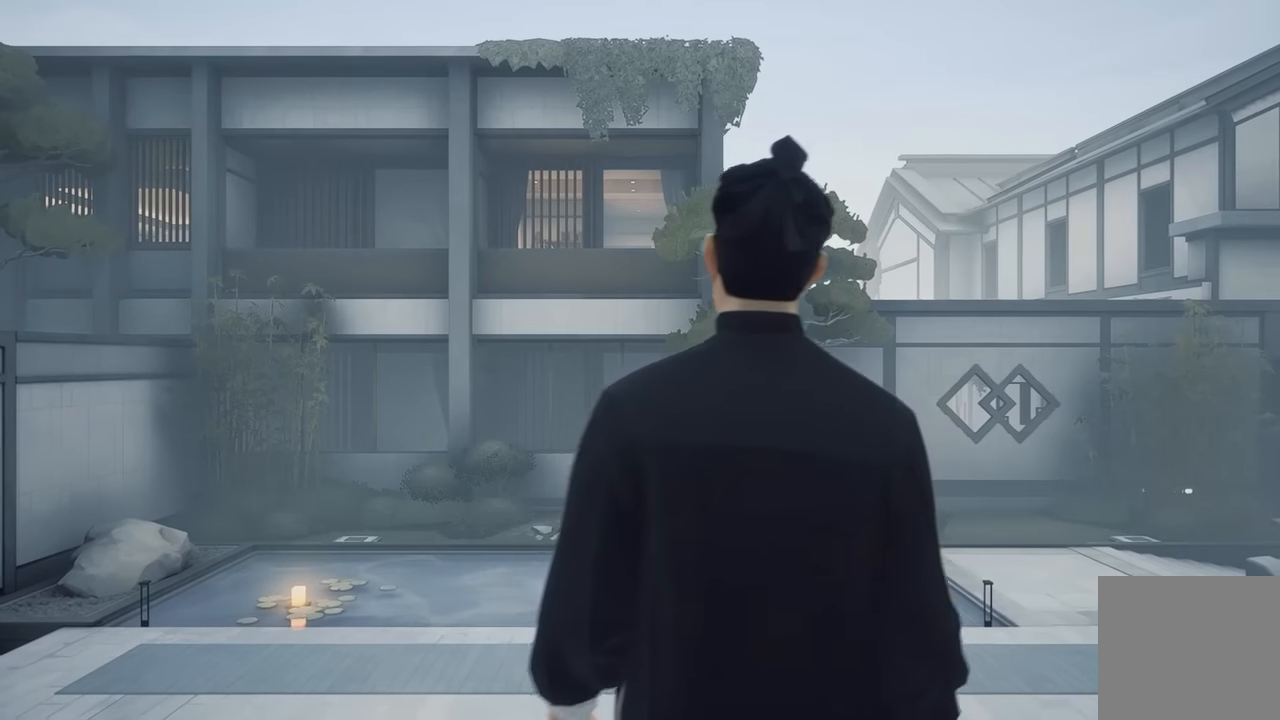
{"buttons": [], "left_stick": "up", "right_stick": "center", "events": []}
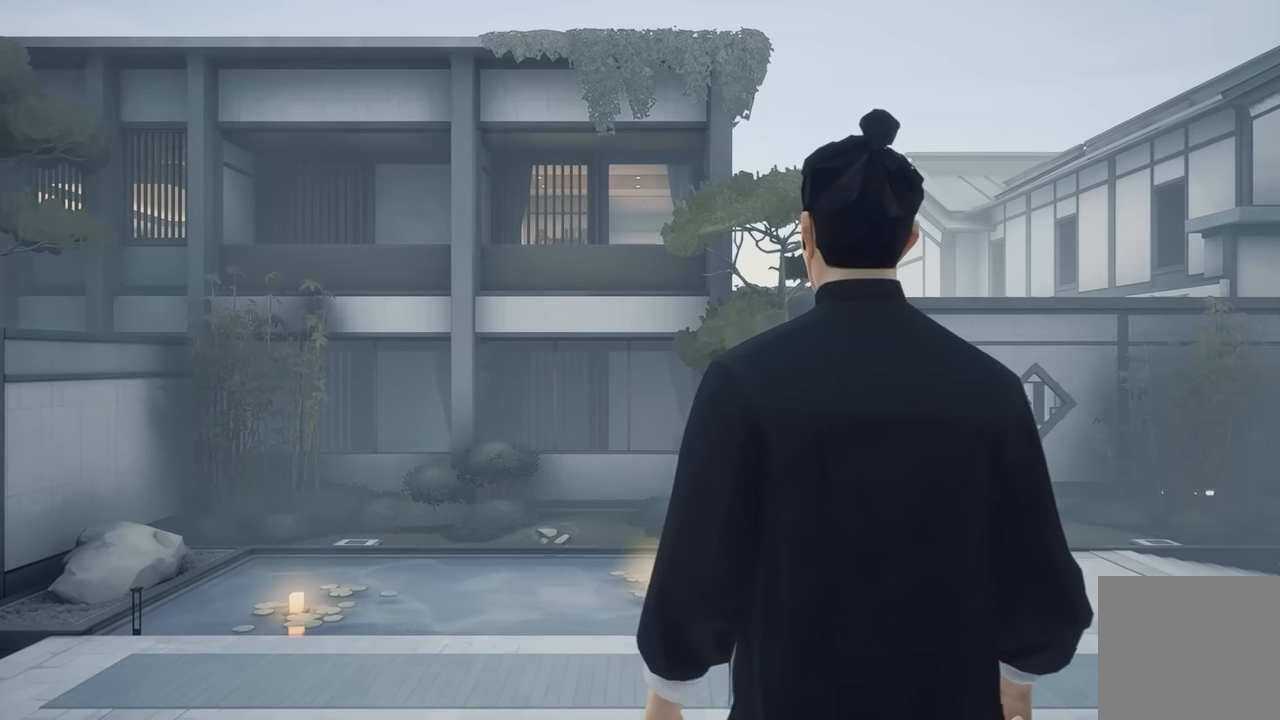
{"buttons": [], "left_stick": "up", "right_stick": "center", "events": []}
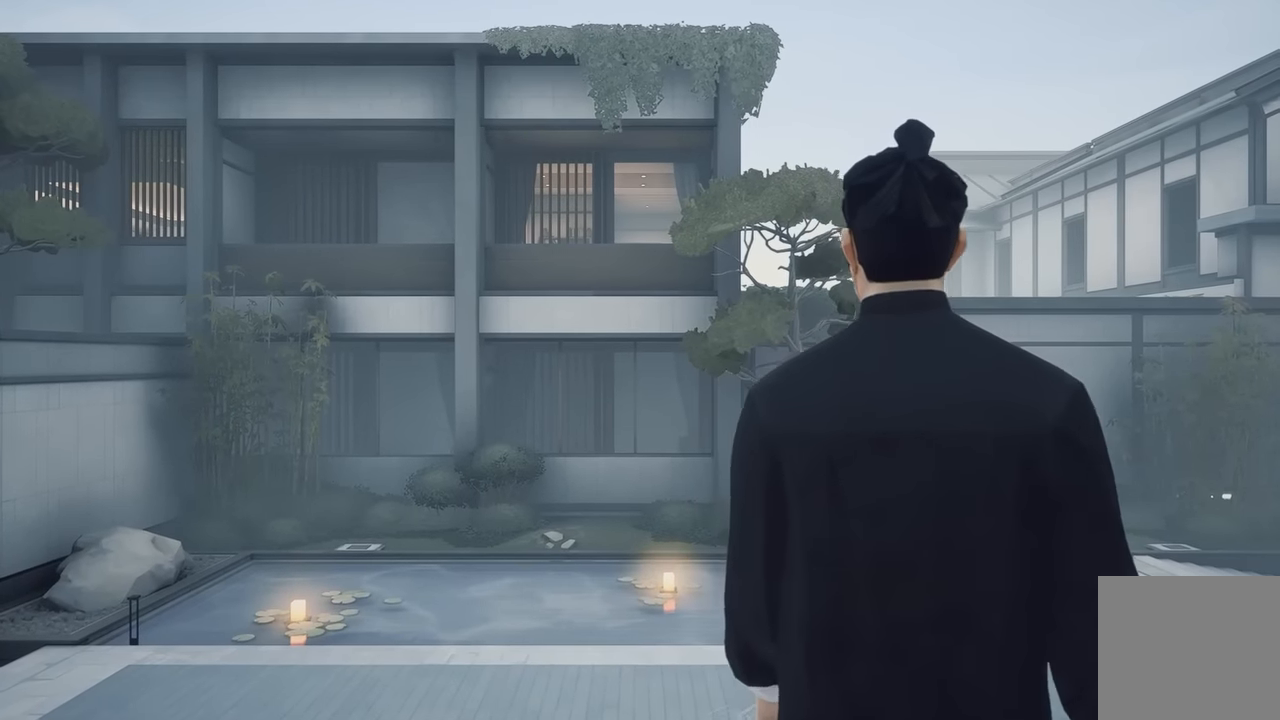
{"buttons": [], "left_stick": "up", "right_stick": "center", "events": []}
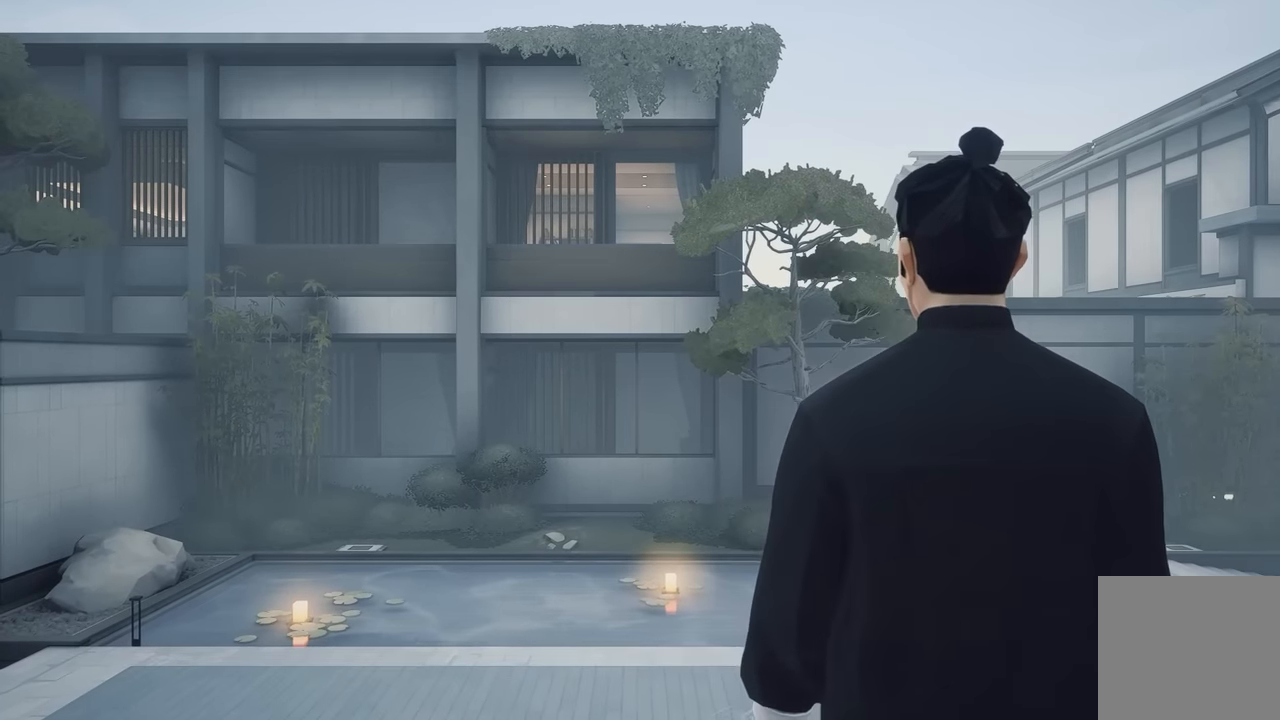
{"buttons": ["R2"], "left_stick": "up", "right_stick": "down", "events": [[50, "R2", "down"], [217, "right_stick", "down"]]}
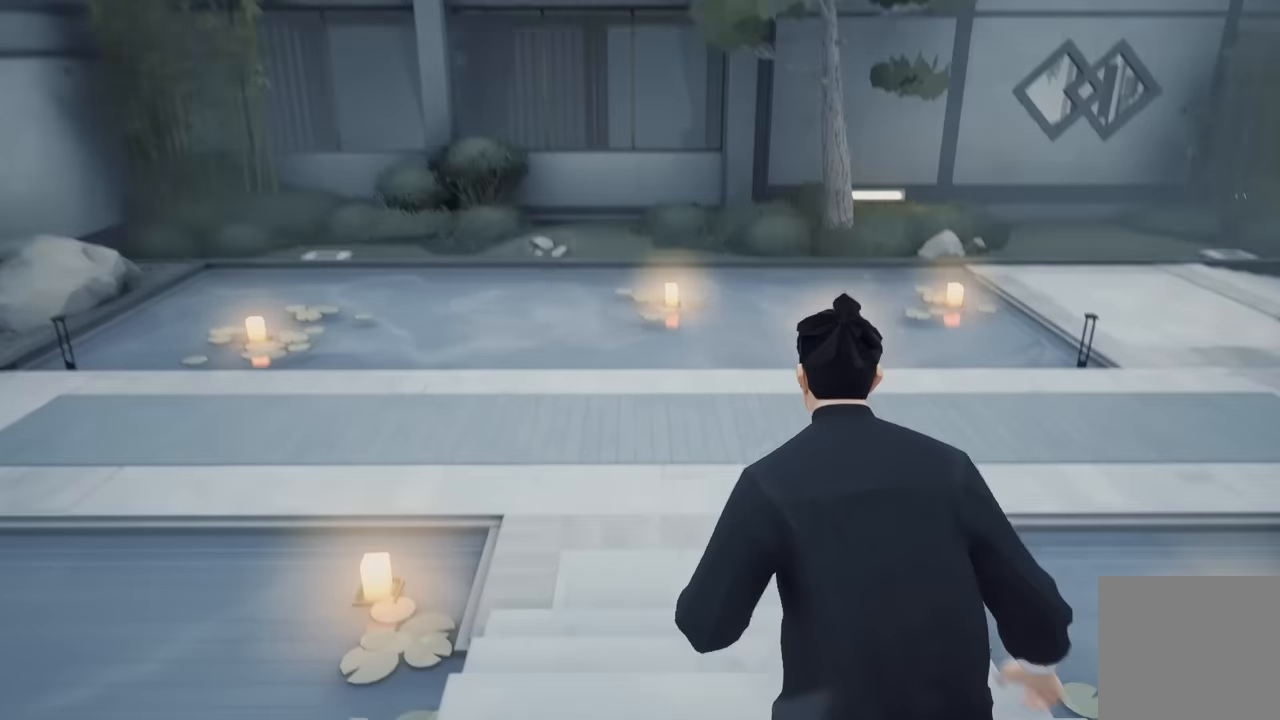
{"buttons": ["R2"], "left_stick": "up-left", "right_stick": "right", "events": [[17, "right_stick", "center"], [217, "right_stick", "right"], [417, "left_stick", "up-left"]]}
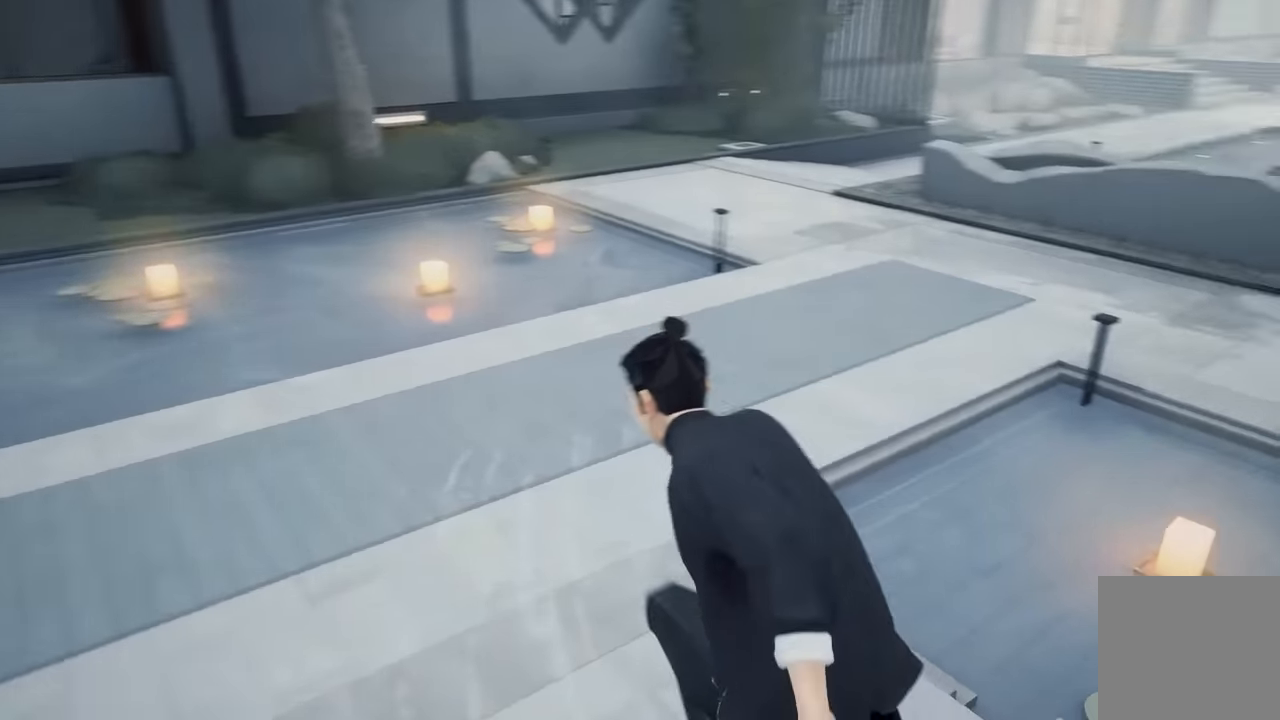
{"buttons": ["R2"], "left_stick": "up", "right_stick": "center", "events": [[183, "left_stick", "up"], [250, "right_stick", "up-right"], [417, "right_stick", "center"]]}
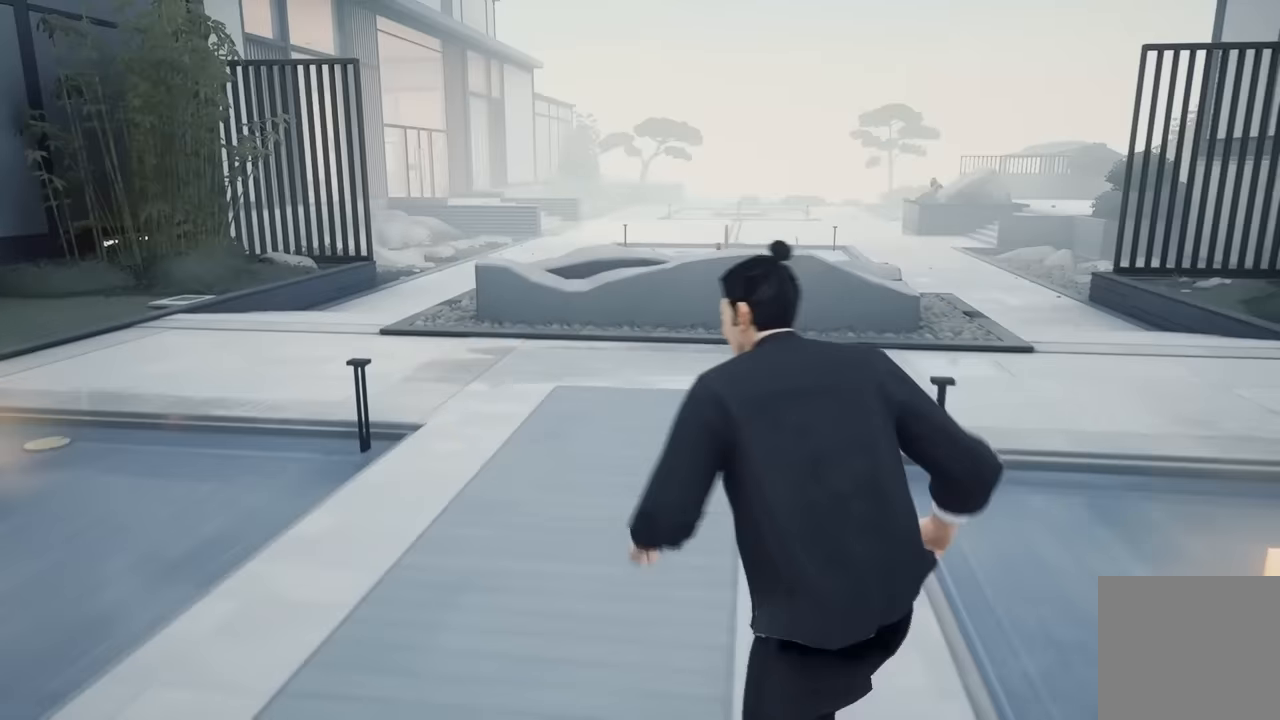
{"buttons": ["R2"], "left_stick": "up", "right_stick": "center", "events": [[100, "right_stick", "right"], [350, "right_stick", "center"]]}
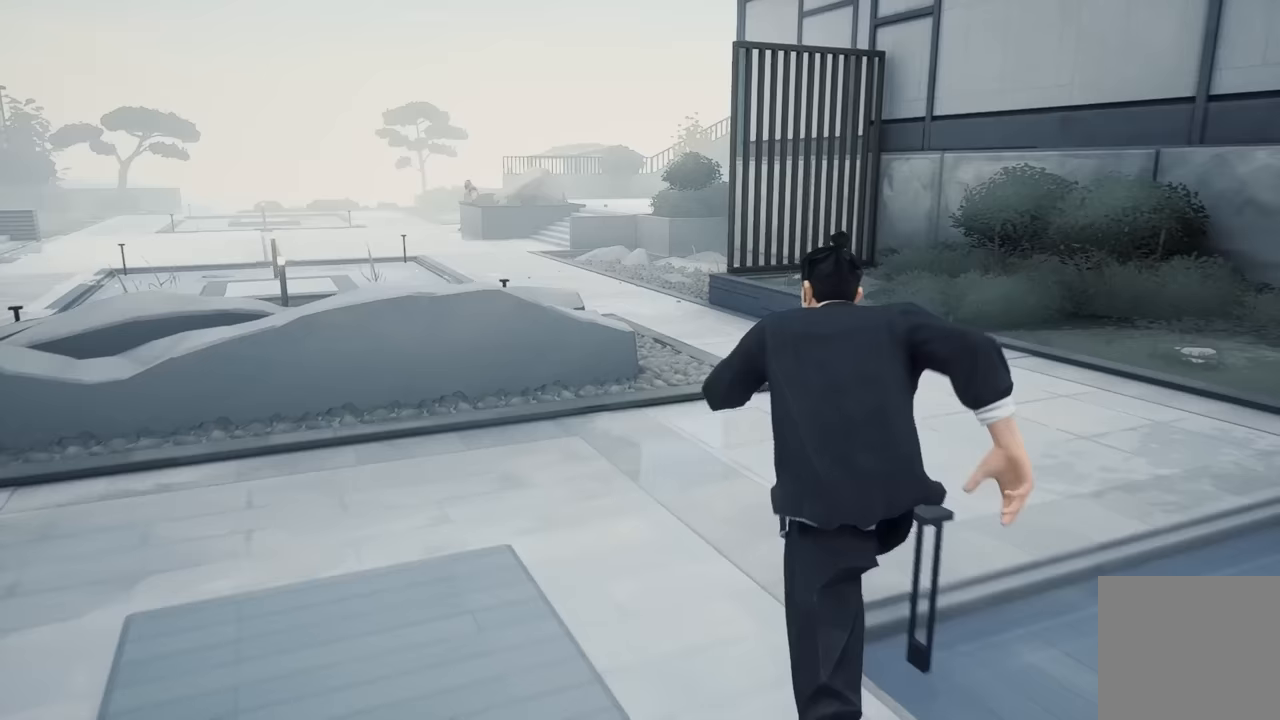
{"buttons": ["R2"], "left_stick": "up-right", "right_stick": "center", "events": [[450, "left_stick", "up-right"]]}
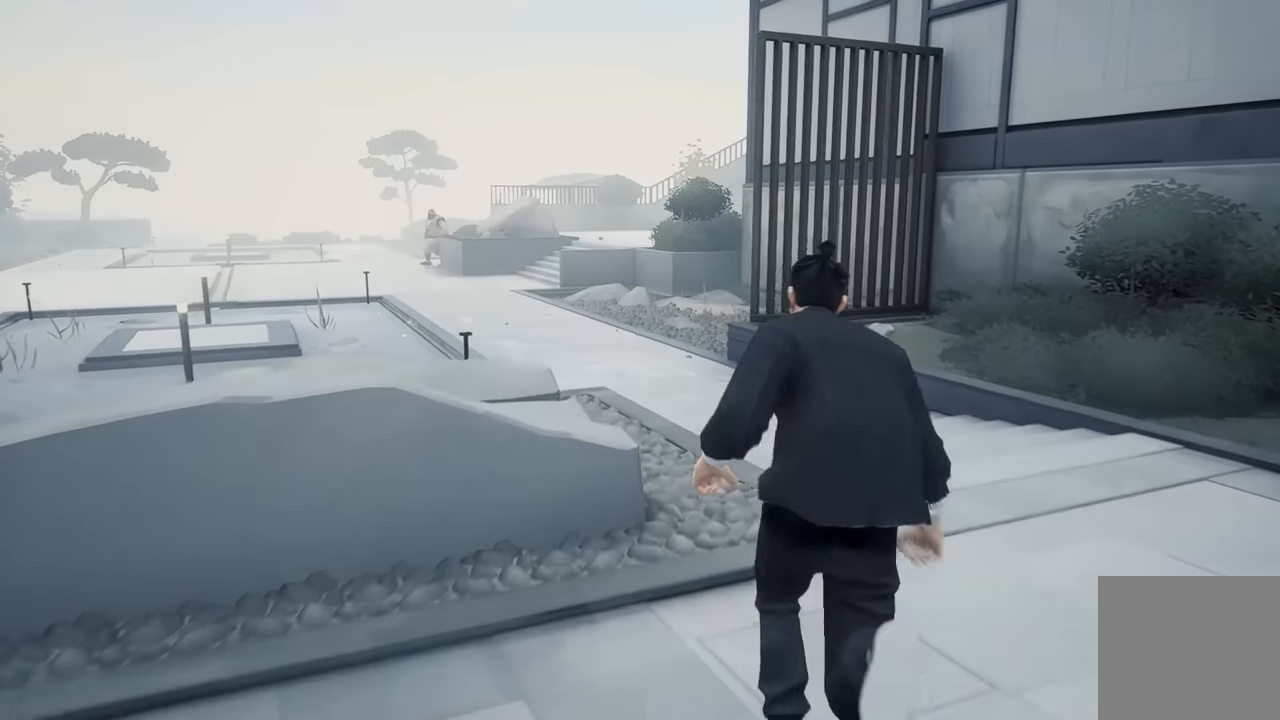
{"buttons": ["R2"], "left_stick": "up", "right_stick": "center", "events": [[150, "right_stick", "left"], [200, "left_stick", "up"], [217, "right_stick", "down-left"], [350, "right_stick", "center"]]}
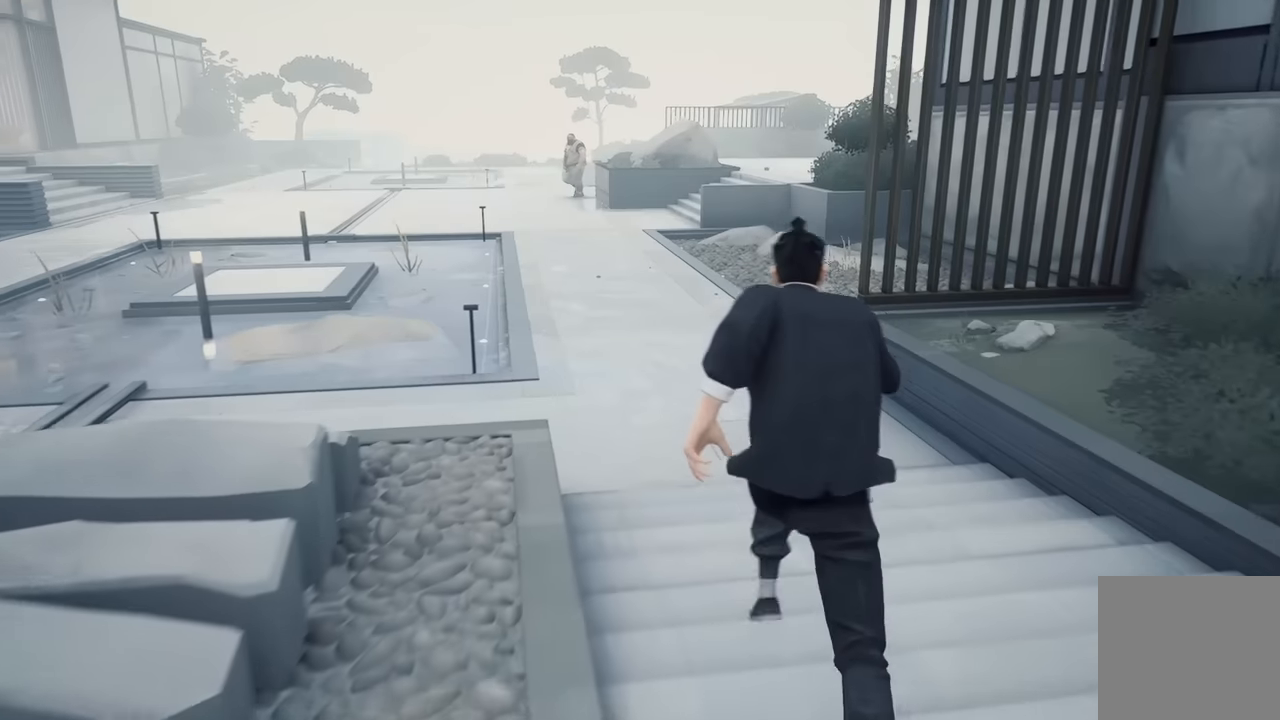
{"buttons": ["R2"], "left_stick": "up", "right_stick": "center", "events": []}
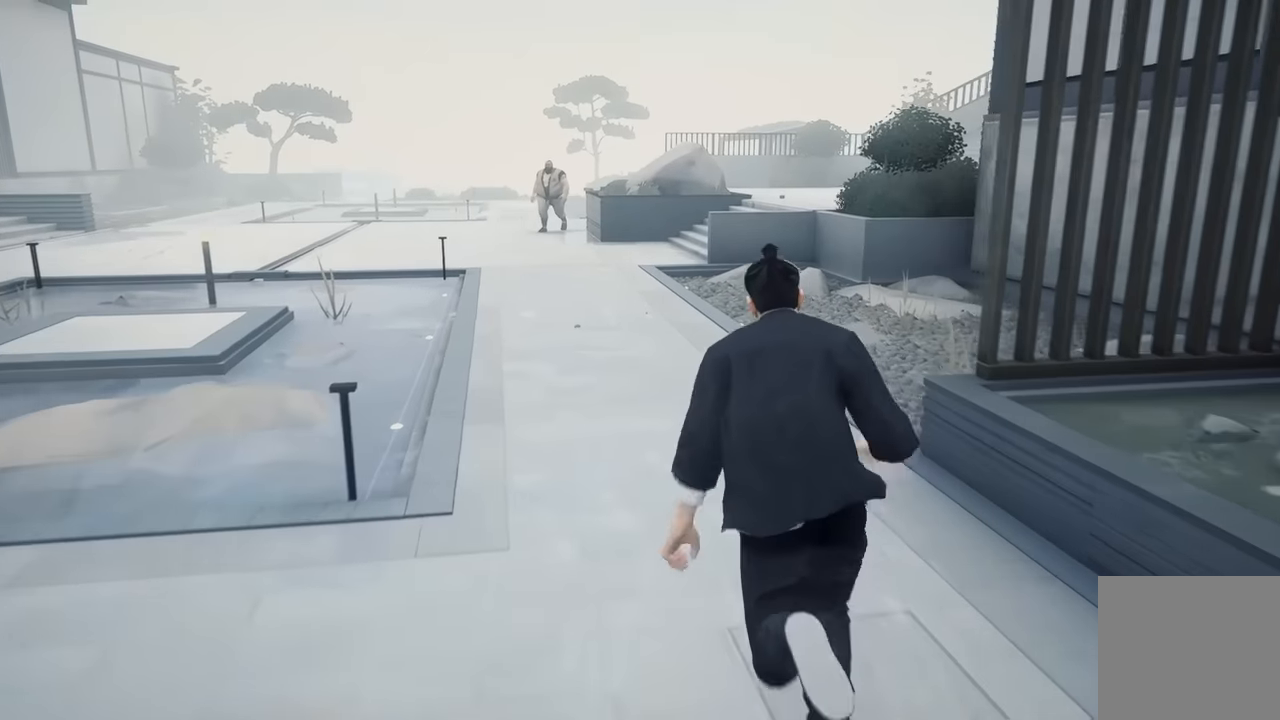
{"buttons": ["R2"], "left_stick": "up", "right_stick": "center", "events": [[33, "right_stick", "down-left"], [117, "right_stick", "center"]]}
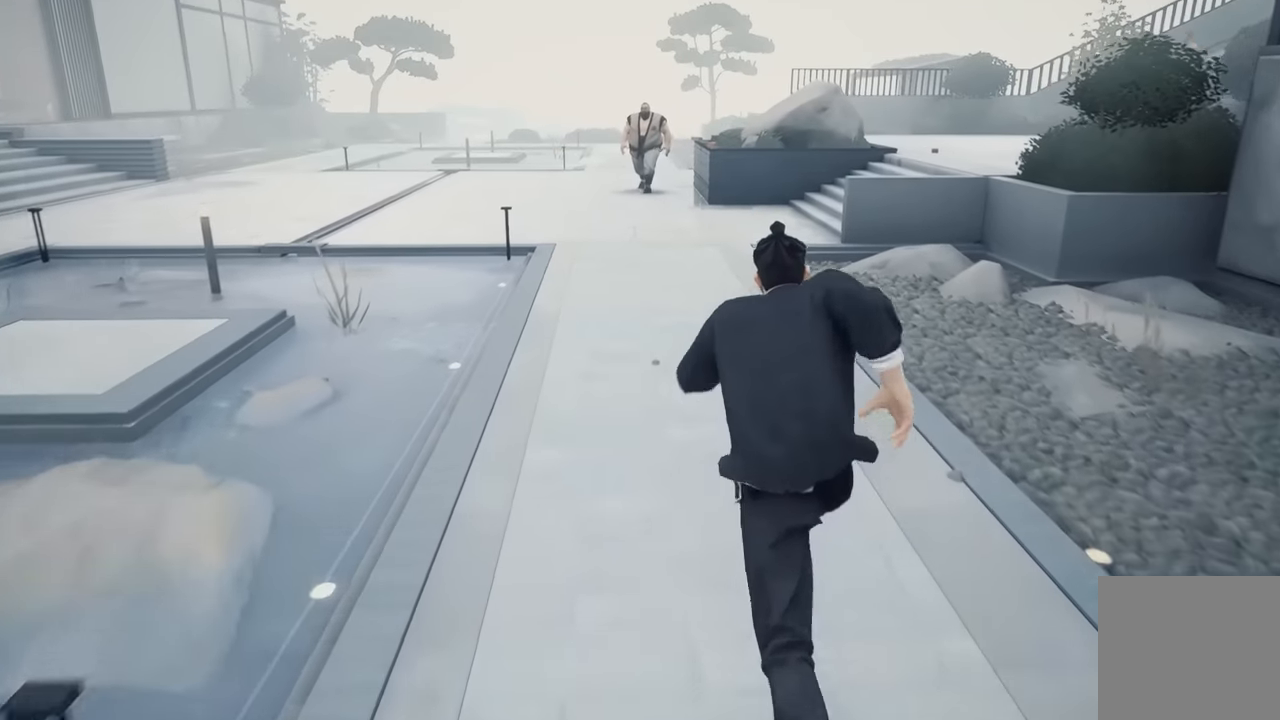
{"buttons": ["R2"], "left_stick": "up", "right_stick": "center", "events": []}
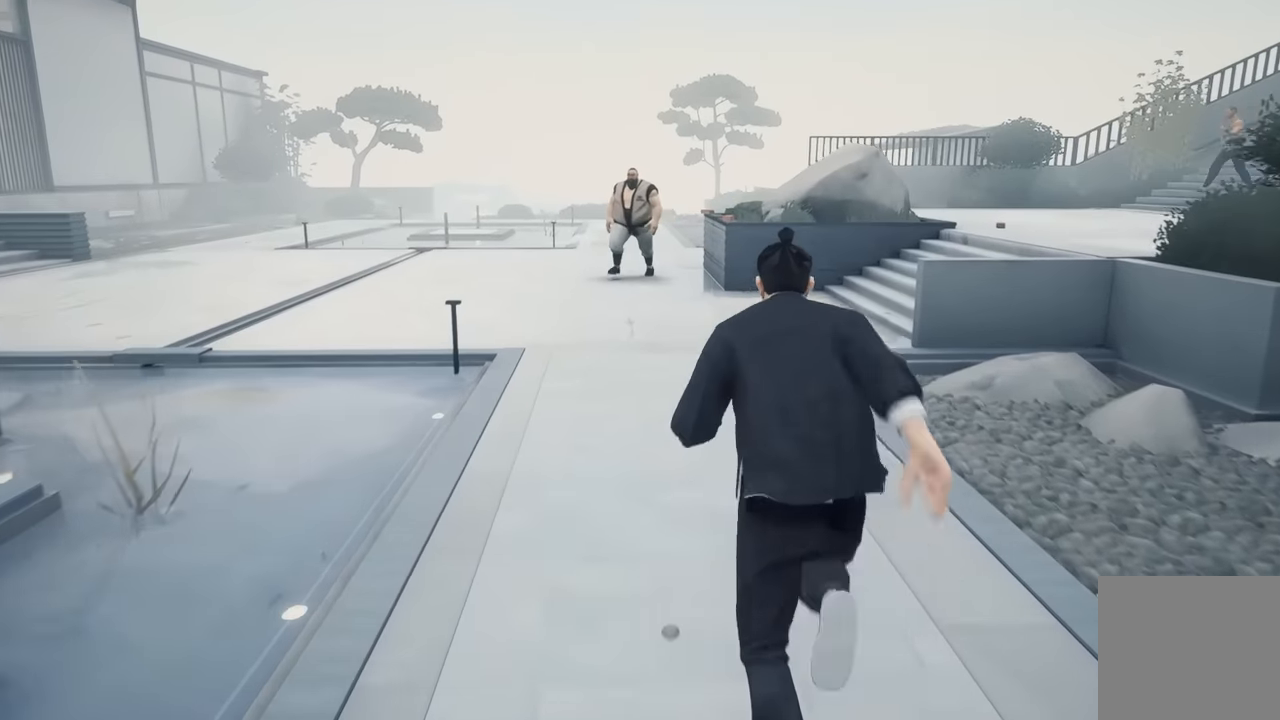
{"buttons": ["R2"], "left_stick": "up", "right_stick": "center", "events": [[333, "right_stick", "right"], [467, "right_stick", "center"]]}
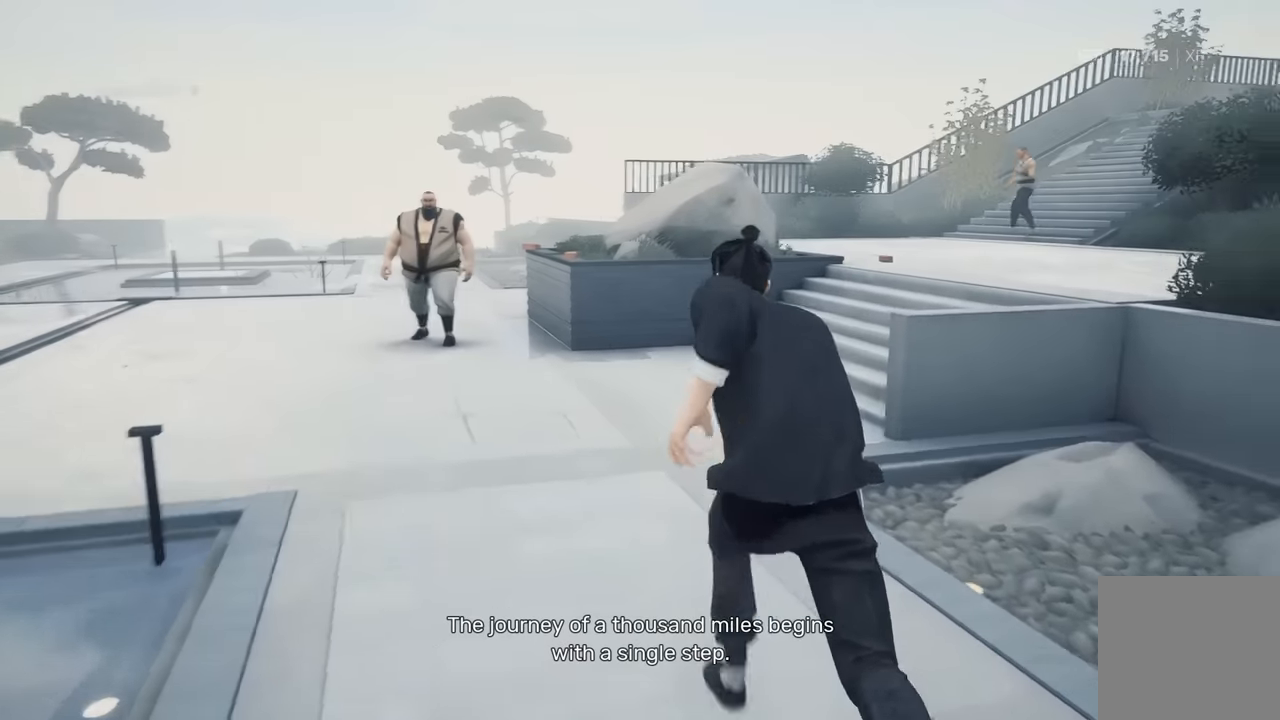
{"buttons": ["R2"], "left_stick": "up", "right_stick": "right", "events": [[133, "right_stick", "right"]]}
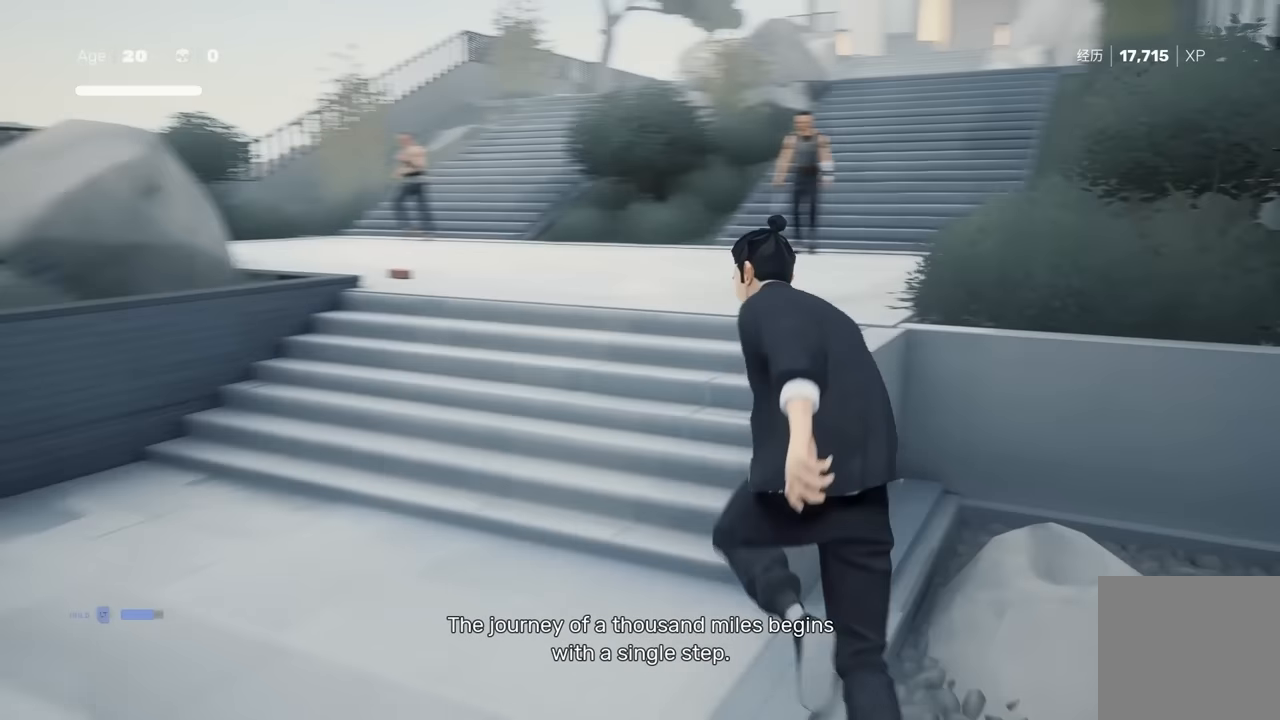
{"buttons": ["R2"], "left_stick": "up", "right_stick": "center", "events": [[83, "right_stick", "center"], [100, "left_stick", "up-left"], [267, "left_stick", "up"]]}
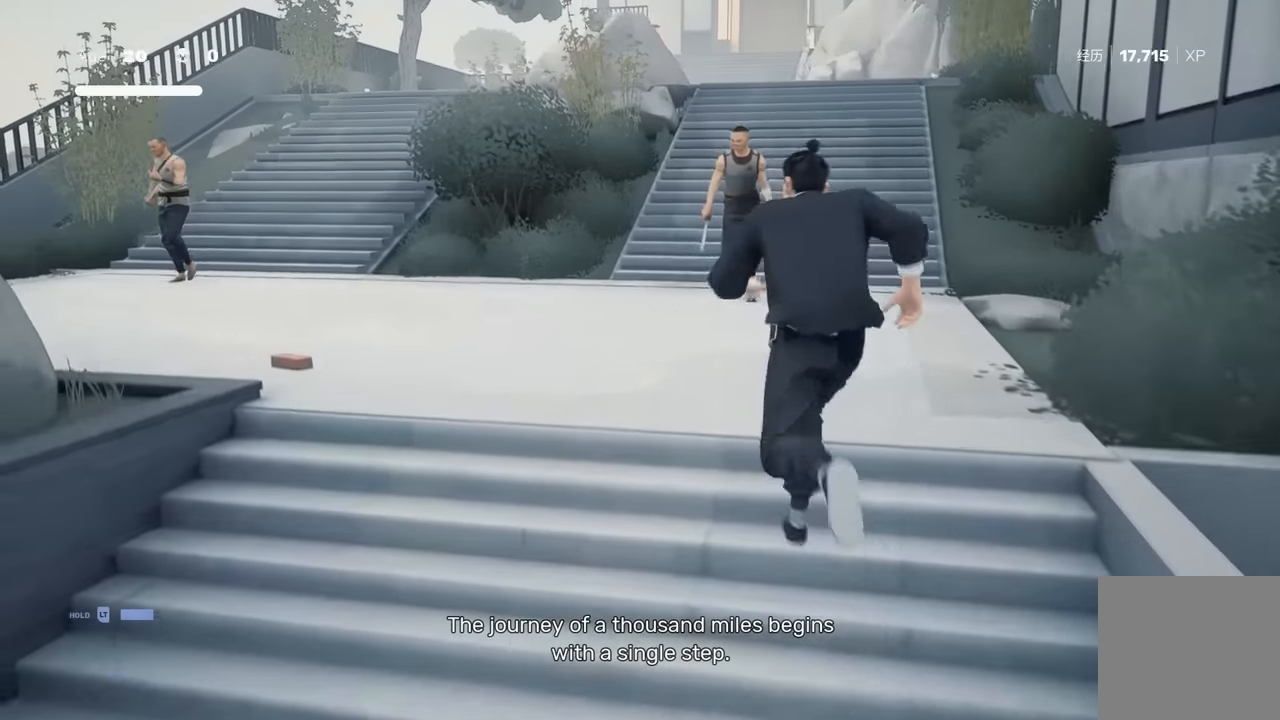
{"buttons": ["X", "R2"], "left_stick": "up", "right_stick": "center", "events": [[450, "X", "down"]]}
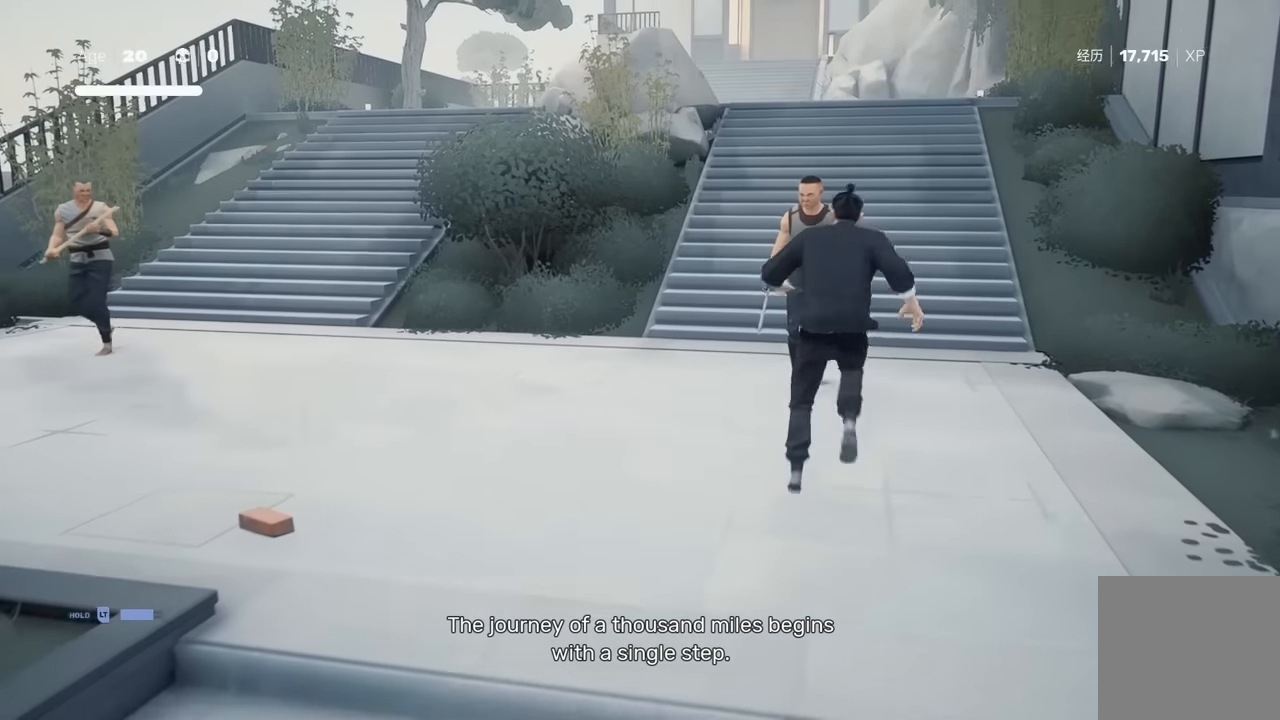
{"buttons": ["B", "Y", "R2"], "left_stick": "up", "right_stick": "center", "events": [[100, "X", "up"], [433, "B", "down"], [433, "Y", "down"]]}
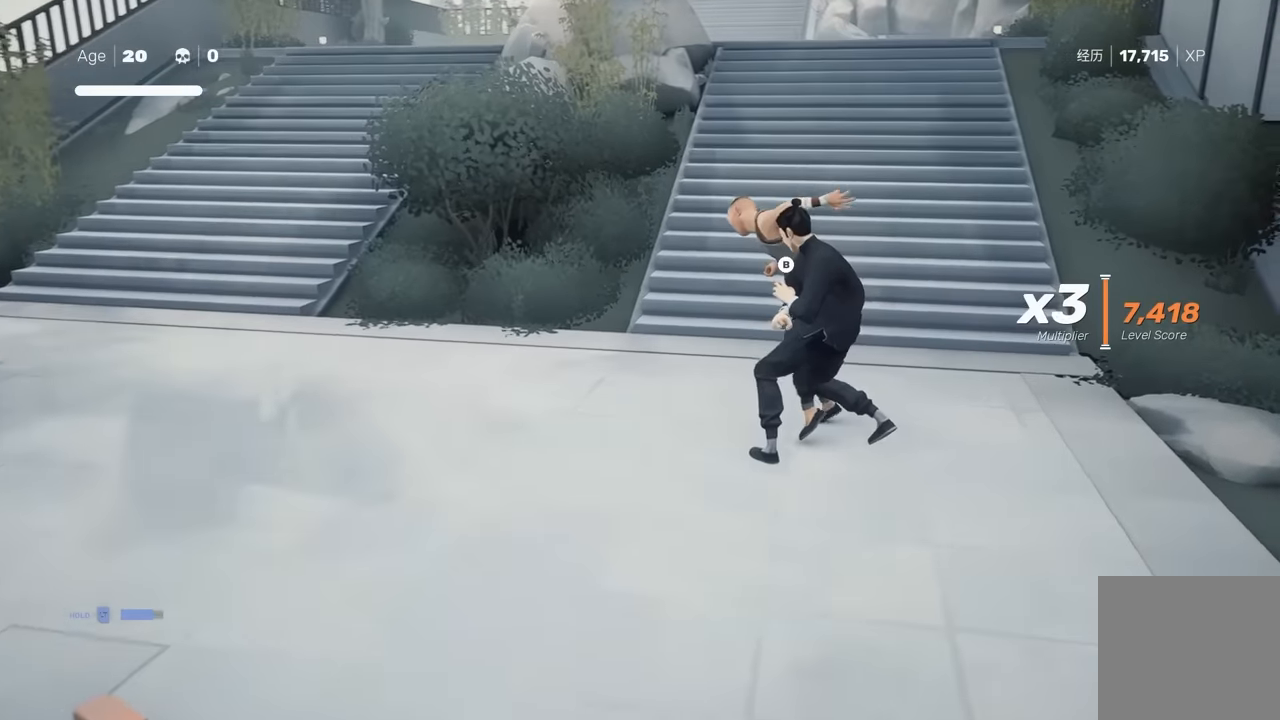
{"buttons": [], "left_stick": "center", "right_stick": "center", "events": [[17, "left_stick", "center"], [183, "B", "up"], [183, "Y", "up"], [200, "R2", "up"]]}
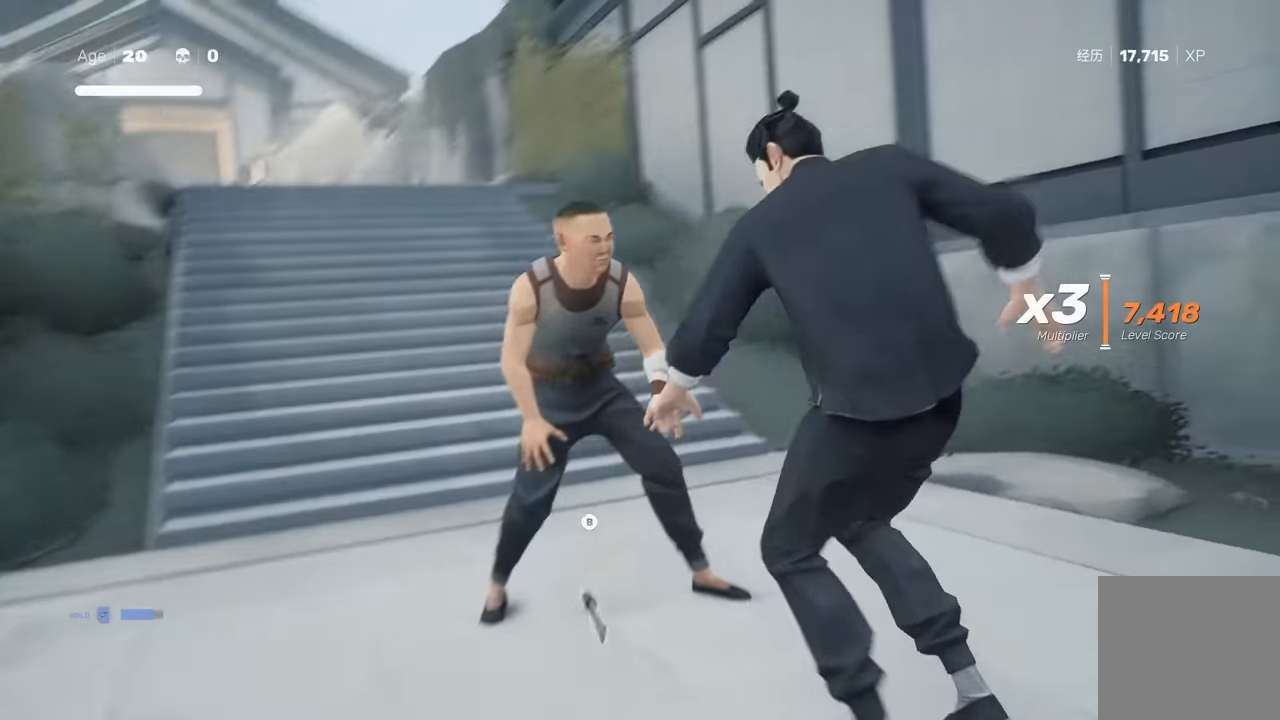
{"buttons": [], "left_stick": "center", "right_stick": "left", "events": [[167, "right_stick", "left"]]}
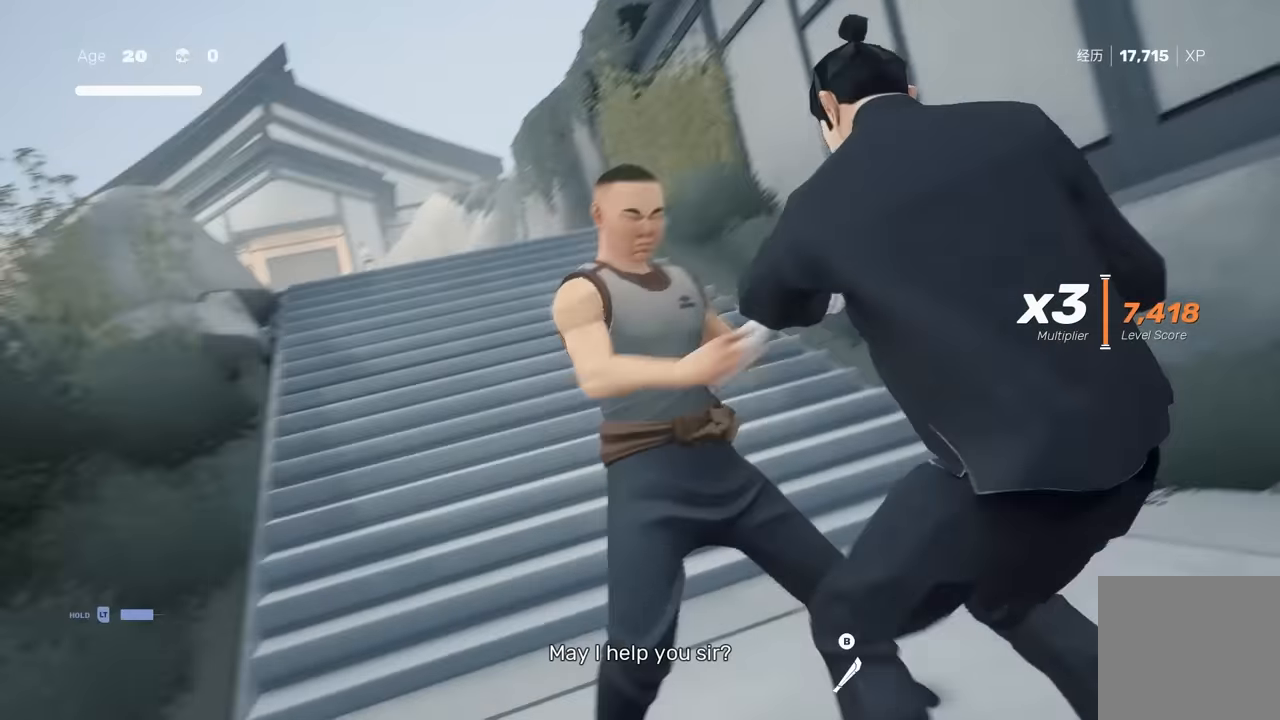
{"buttons": [], "left_stick": "center", "right_stick": "center", "events": [[50, "right_stick", "down-left"], [483, "right_stick", "center"]]}
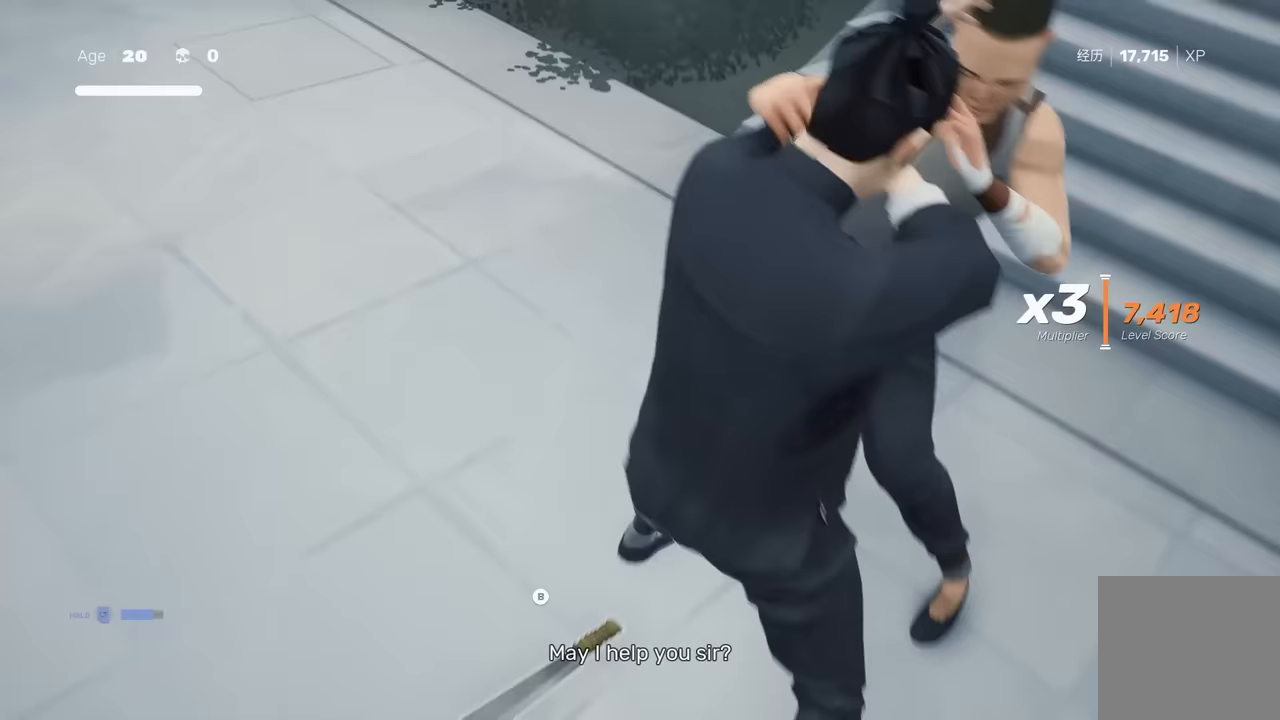
{"buttons": [], "left_stick": "center", "right_stick": "center", "events": []}
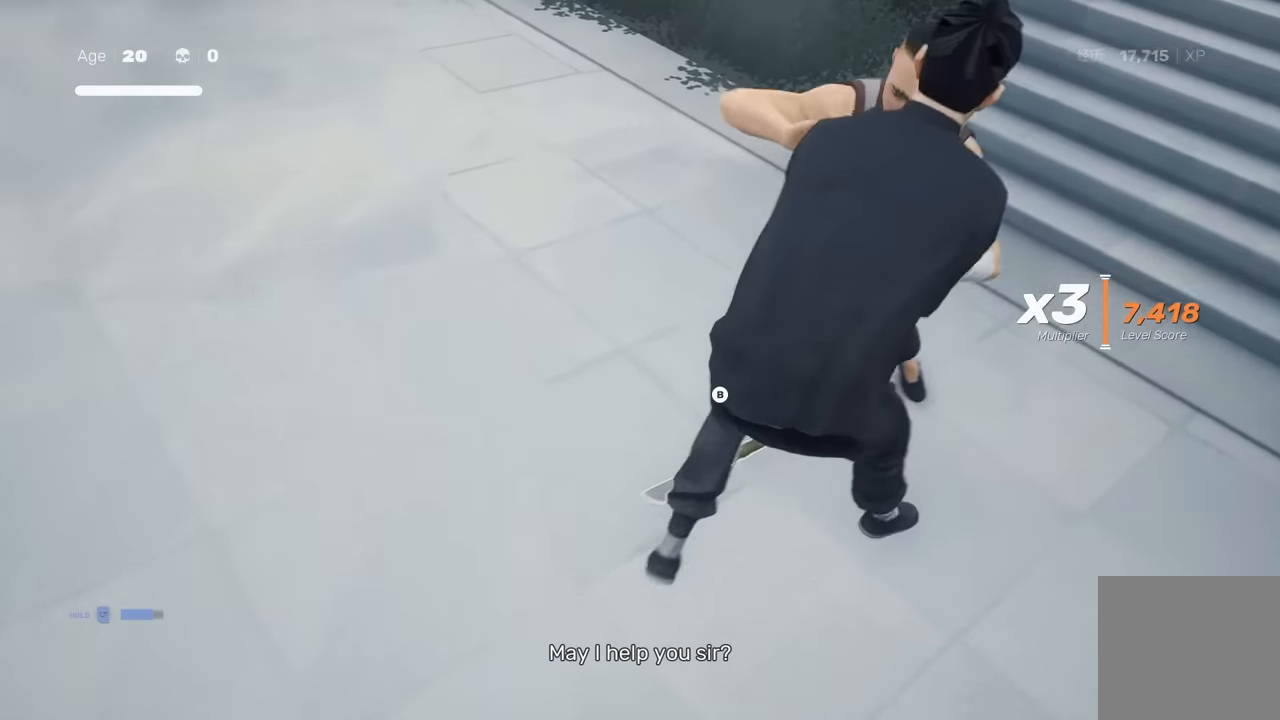
{"buttons": [], "left_stick": "center", "right_stick": "center", "events": [[67, "right_stick", "up"], [267, "right_stick", "center"]]}
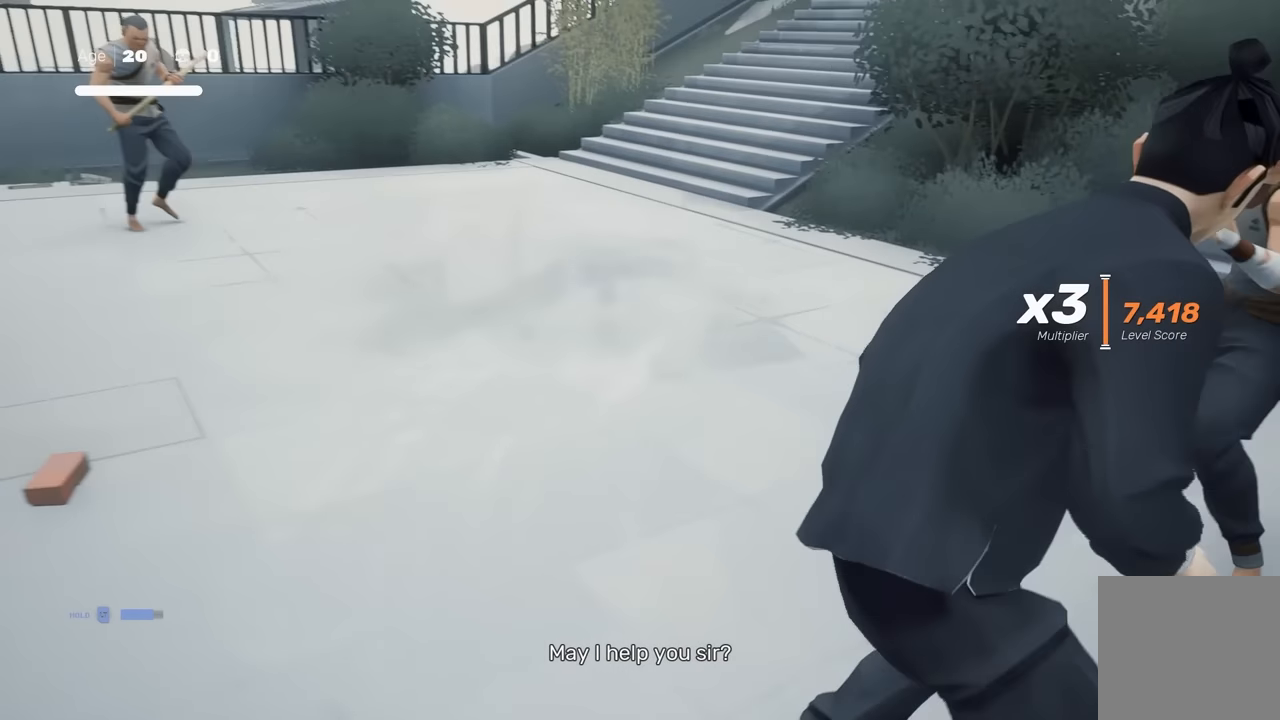
{"buttons": [], "left_stick": "down-left", "right_stick": "center", "events": [[100, "left_stick", "down-left"], [250, "R2", "down"], [483, "R2", "up"]]}
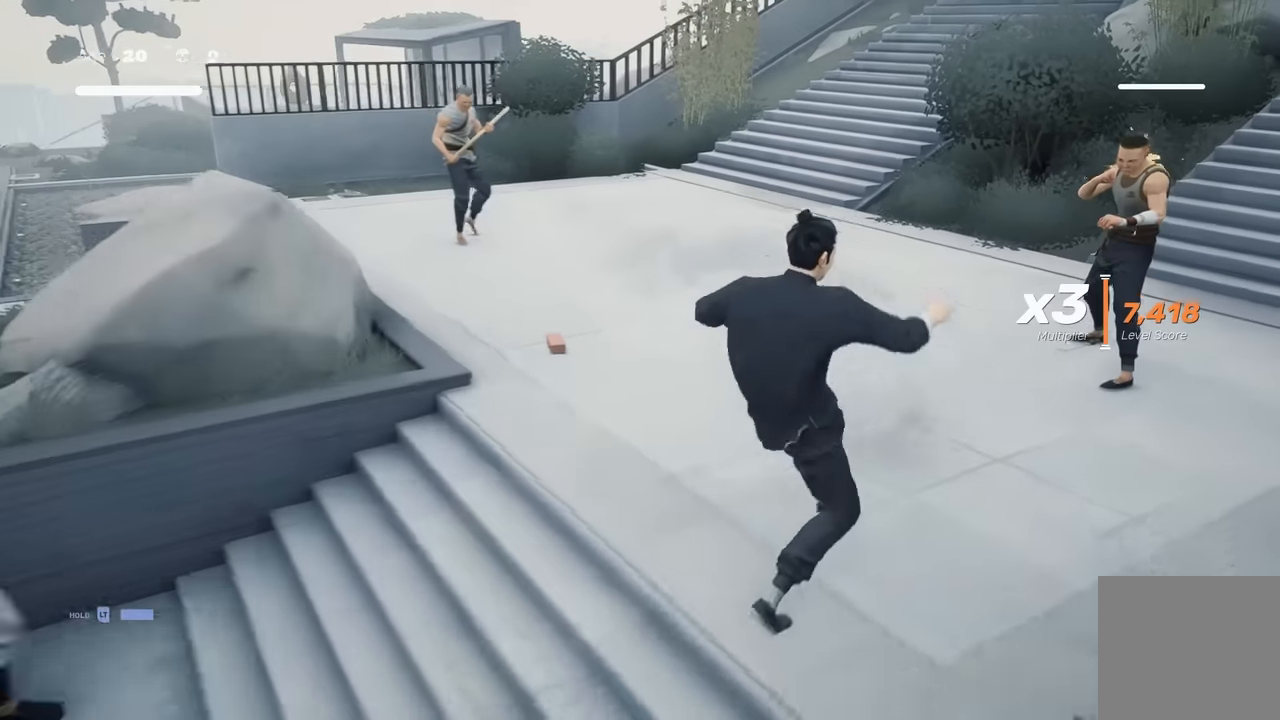
{"buttons": ["R2"], "left_stick": "down-left", "right_stick": "center", "events": [[350, "R2", "down"]]}
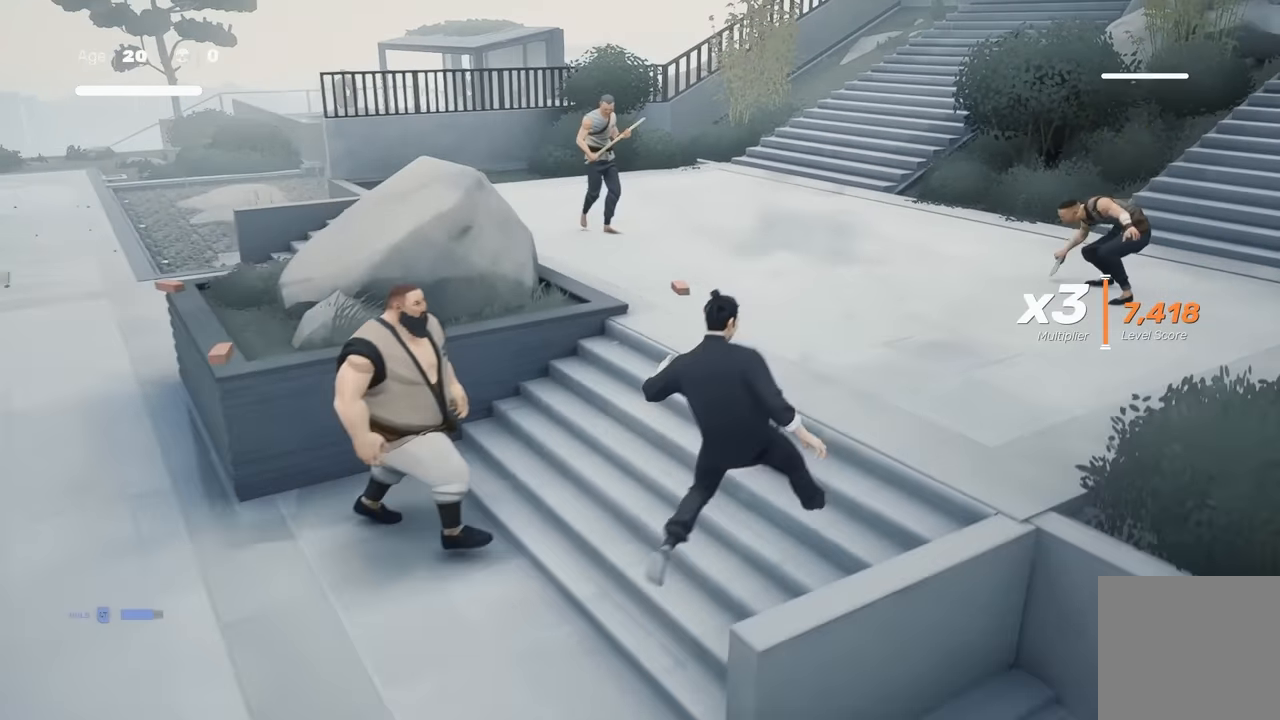
{"buttons": [], "left_stick": "left", "right_stick": "center", "events": [[50, "R2", "up"], [100, "left_stick", "center"], [500, "left_stick", "left"]]}
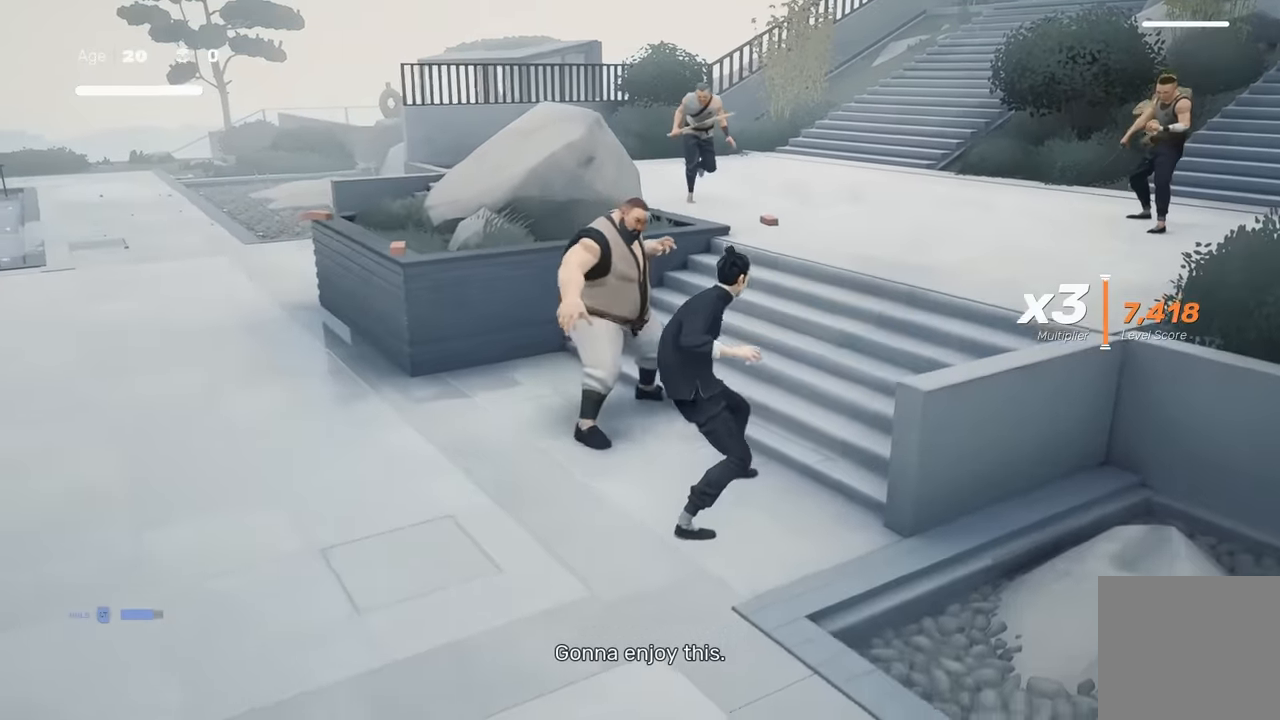
{"buttons": ["L1"], "left_stick": "down-right", "right_stick": "center", "events": [[17, "left_stick", "down-left"], [100, "R2", "down"], [233, "R2", "up"], [233, "left_stick", "center"], [317, "L1", "down"], [317, "L3", "down"], [350, "left_stick", "down-right"], [450, "L3", "up"]]}
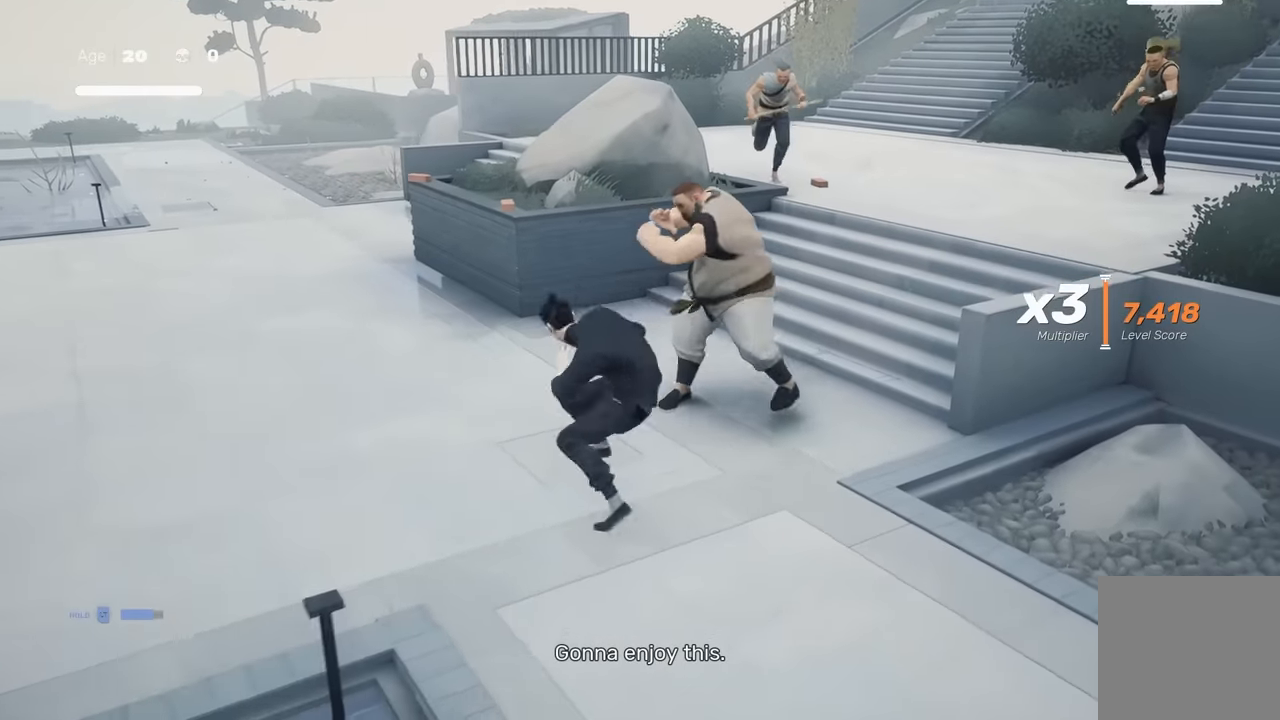
{"buttons": ["L1"], "left_stick": "center", "right_stick": "center", "events": [[17, "L1", "up"], [17, "left_stick", "center"], [317, "L1", "down"]]}
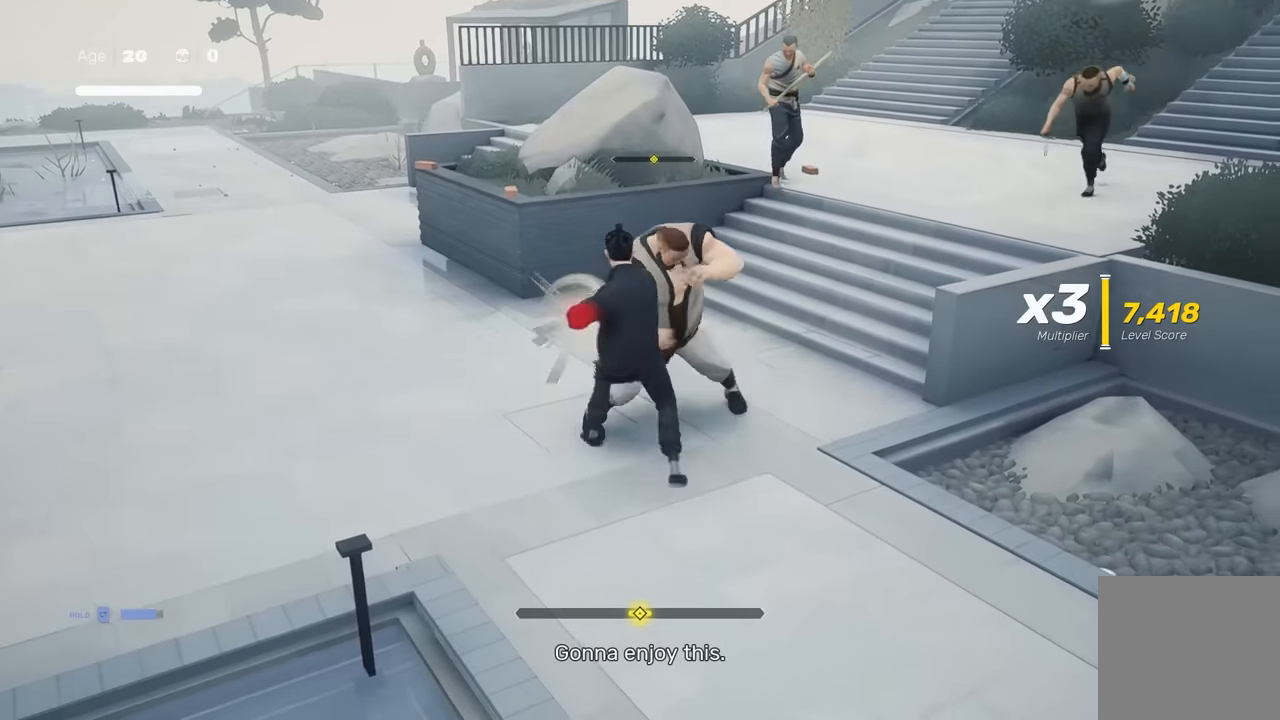
{"buttons": [], "left_stick": "center", "right_stick": "center", "events": [[17, "L1", "up"], [133, "L1", "down"], [233, "Y", "down"], [267, "L1", "up"], [367, "Y", "up"]]}